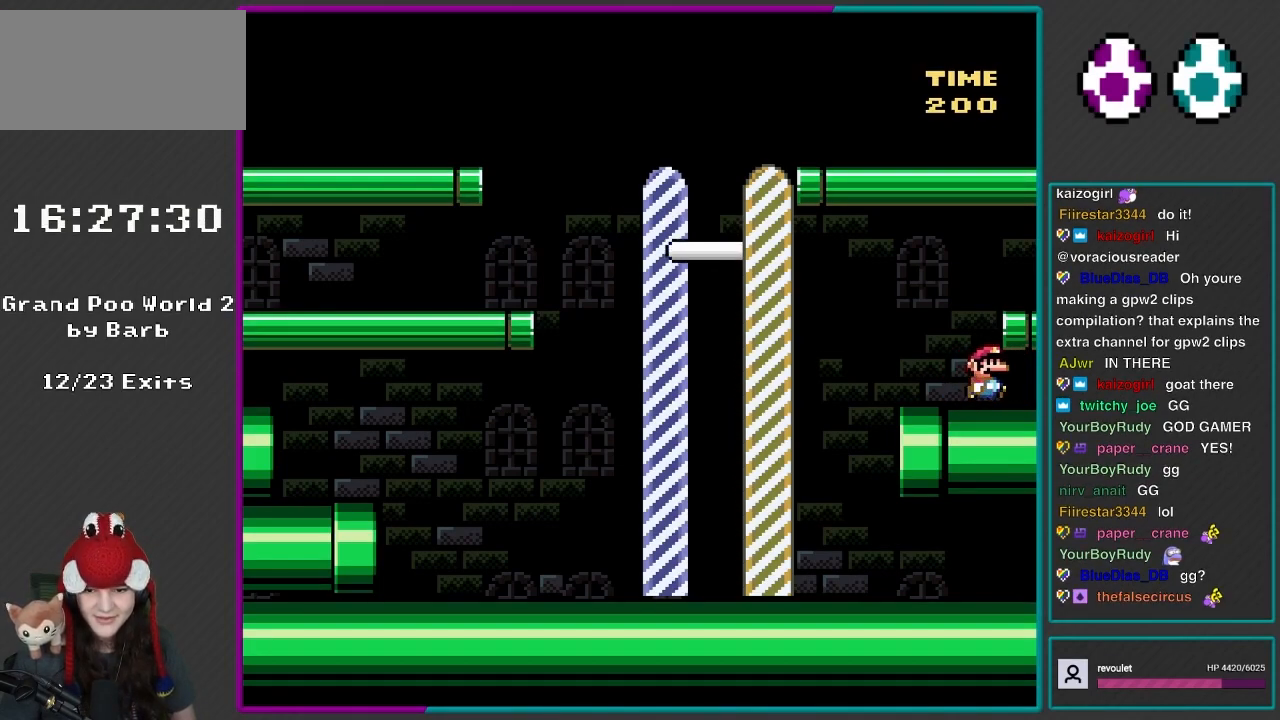
Gameplay with a controller (Nintendo layout); each line is a JSON object with the inputs held at the frame after it. "events" lists button and stick changes between this image and that frame as [ms after this image, input, new state], when the widget could be followed in between. Not read: L3 R3.
{"buttons": ["Y", "DPAD_RIGHT"], "events": [[100, "DPAD_RIGHT", "down"]]}
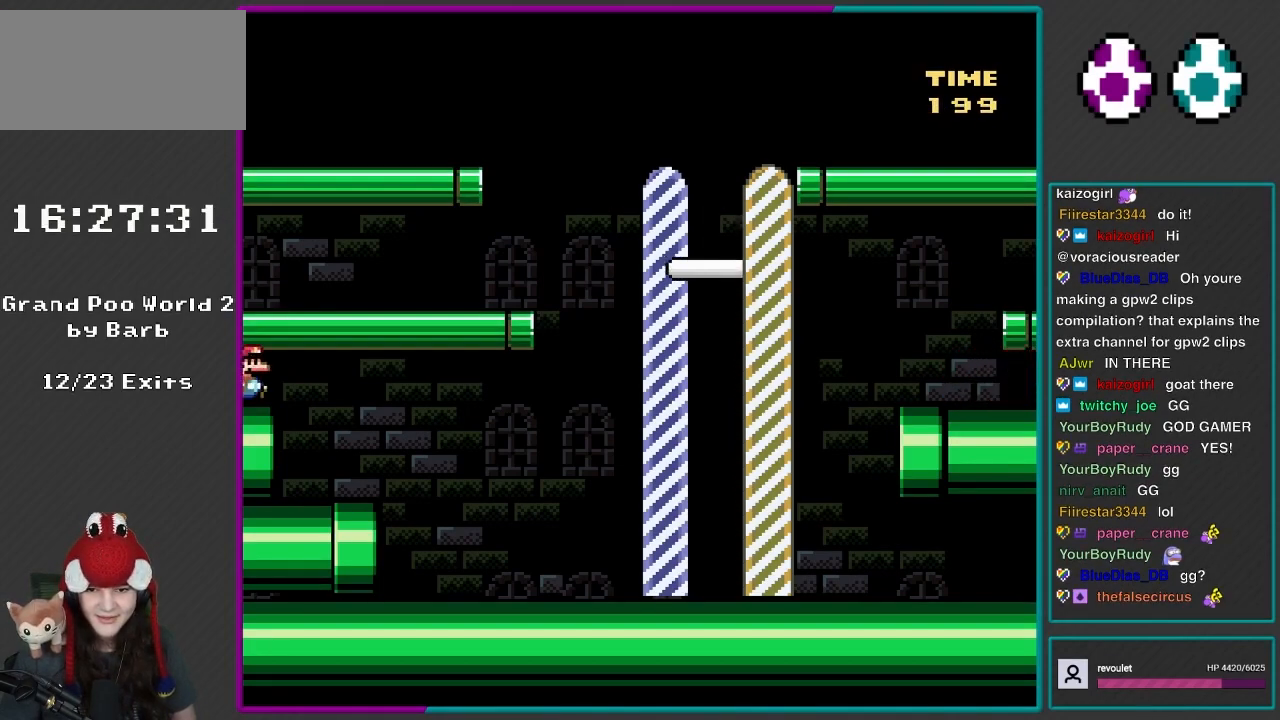
{"buttons": ["Y"], "events": [[100, "DPAD_RIGHT", "up"], [200, "DPAD_LEFT", "down"], [383, "DPAD_LEFT", "up"]]}
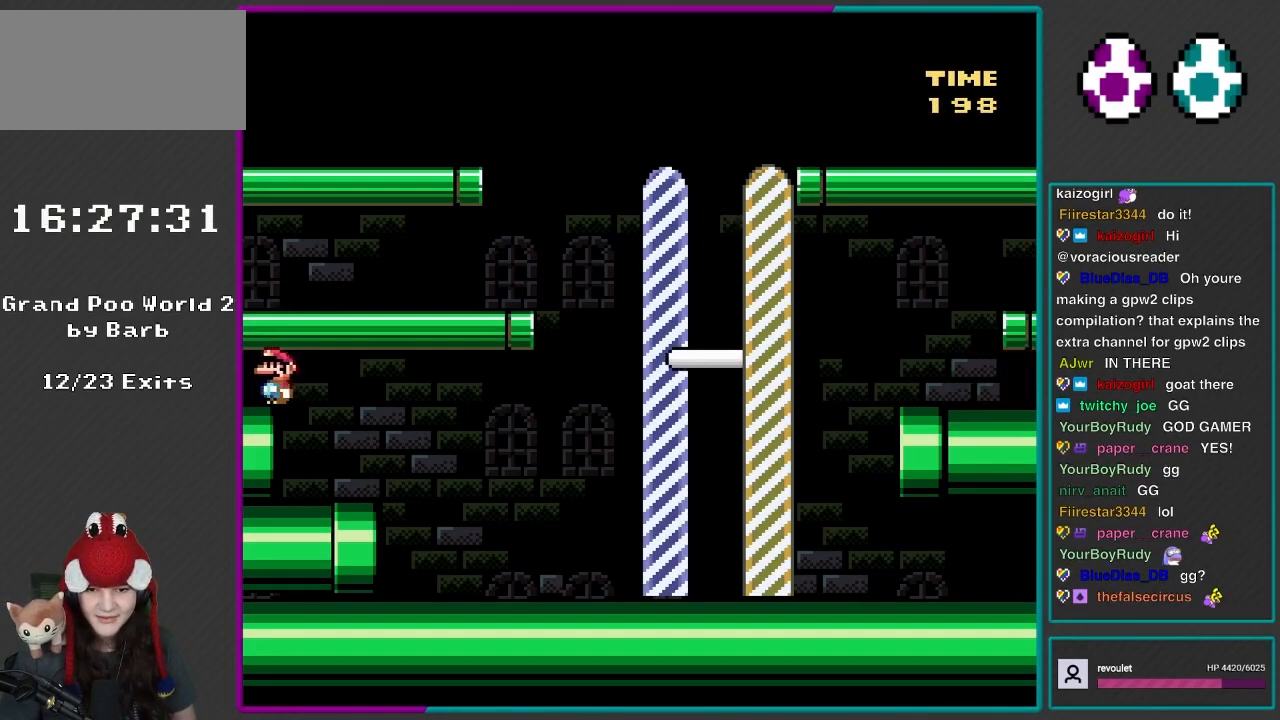
{"buttons": ["Y"], "events": []}
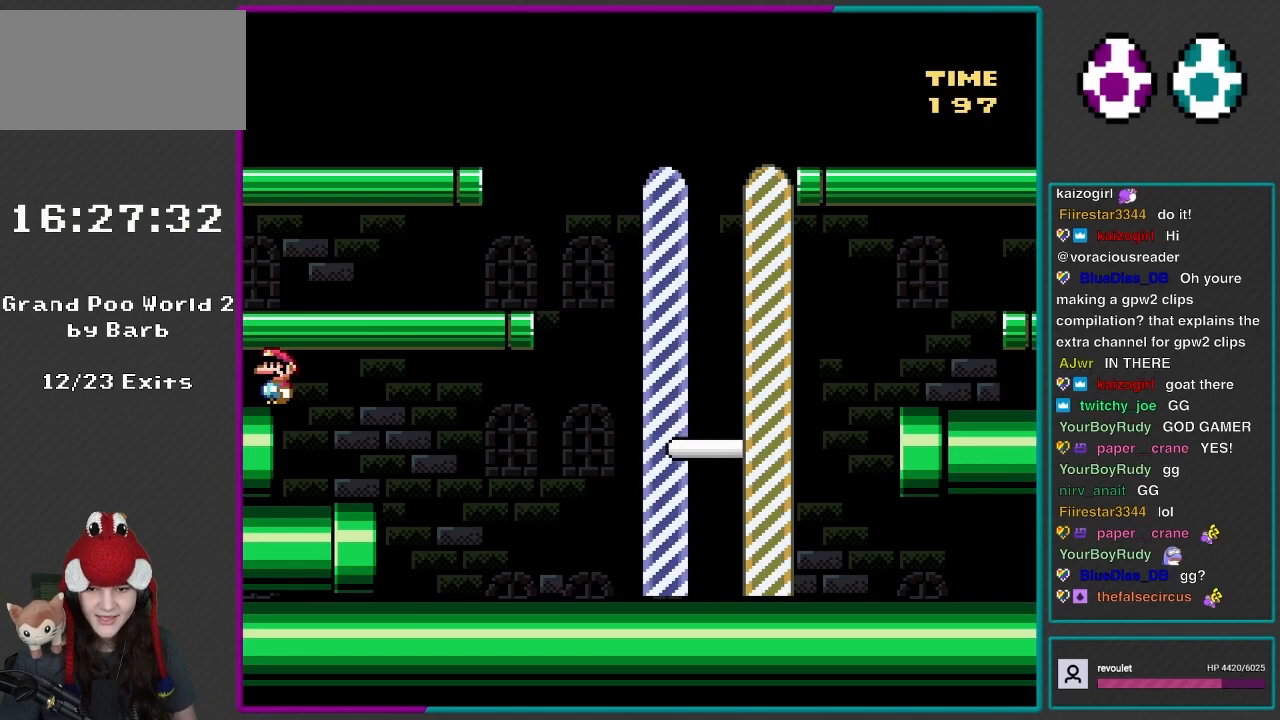
{"buttons": ["Y"], "events": []}
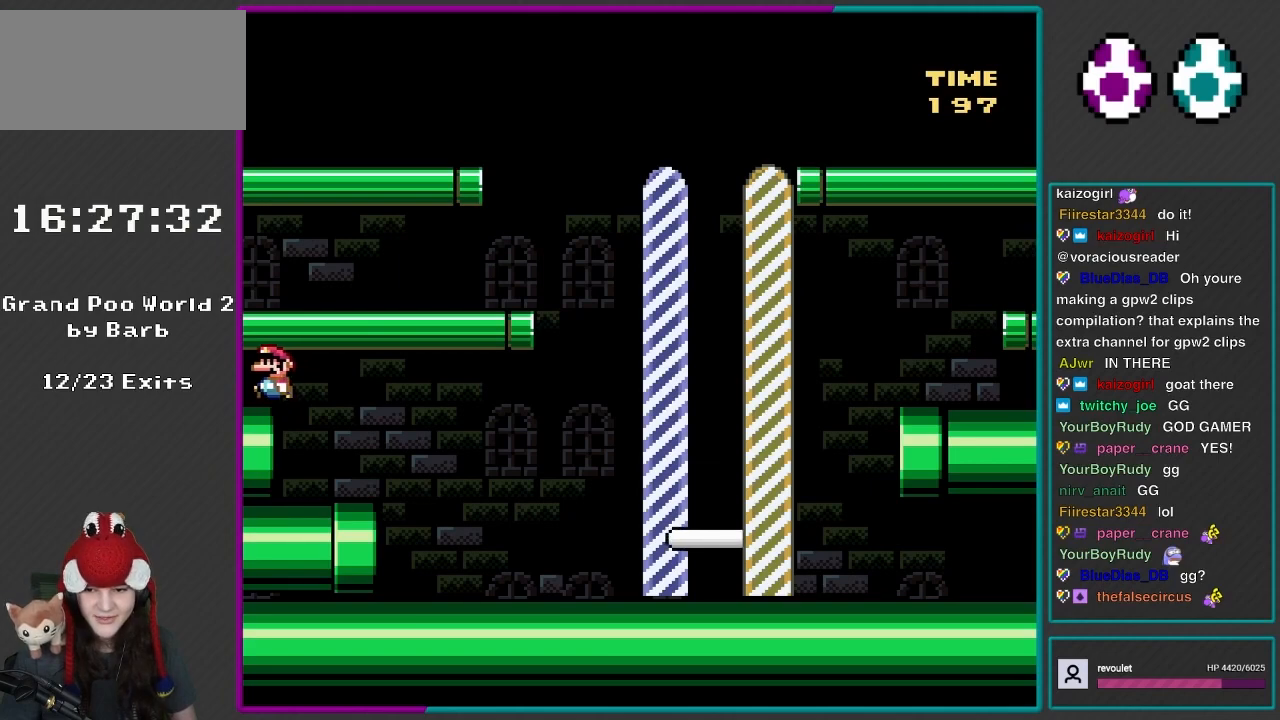
{"buttons": ["Y"], "events": [[67, "DPAD_LEFT", "down"], [500, "DPAD_LEFT", "up"]]}
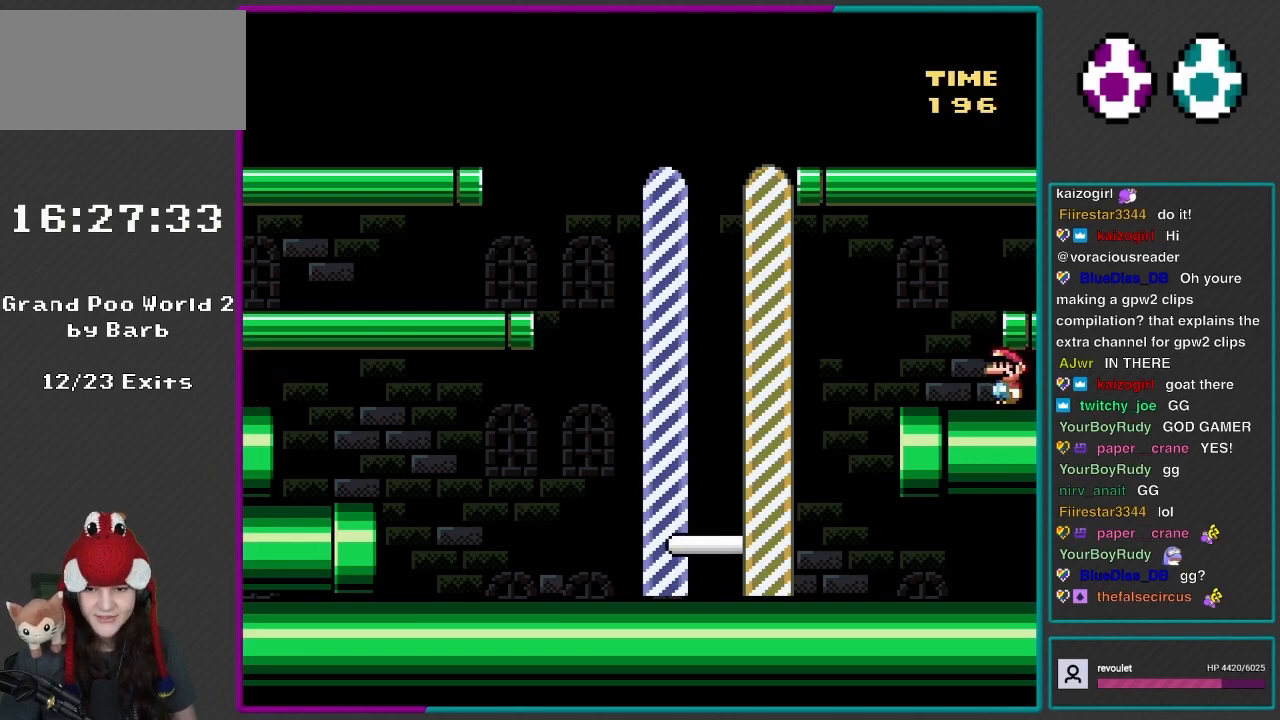
{"buttons": ["Y"], "events": []}
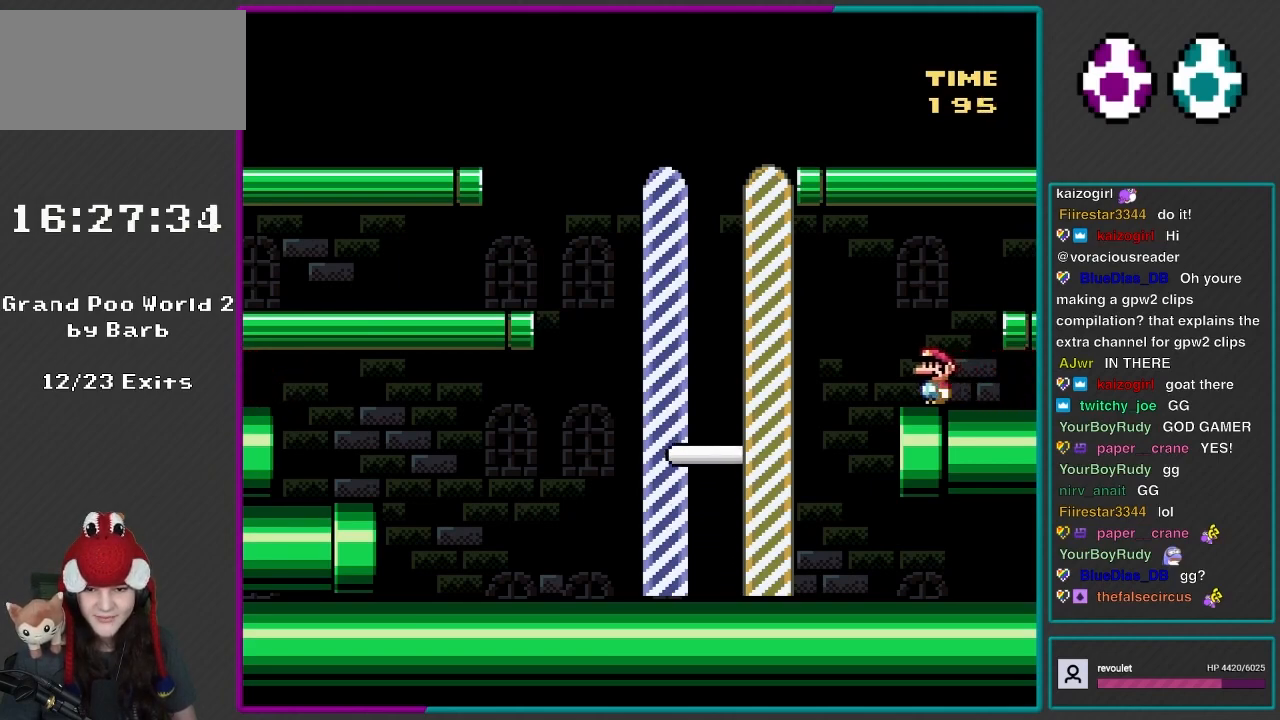
{"buttons": ["Y"], "events": []}
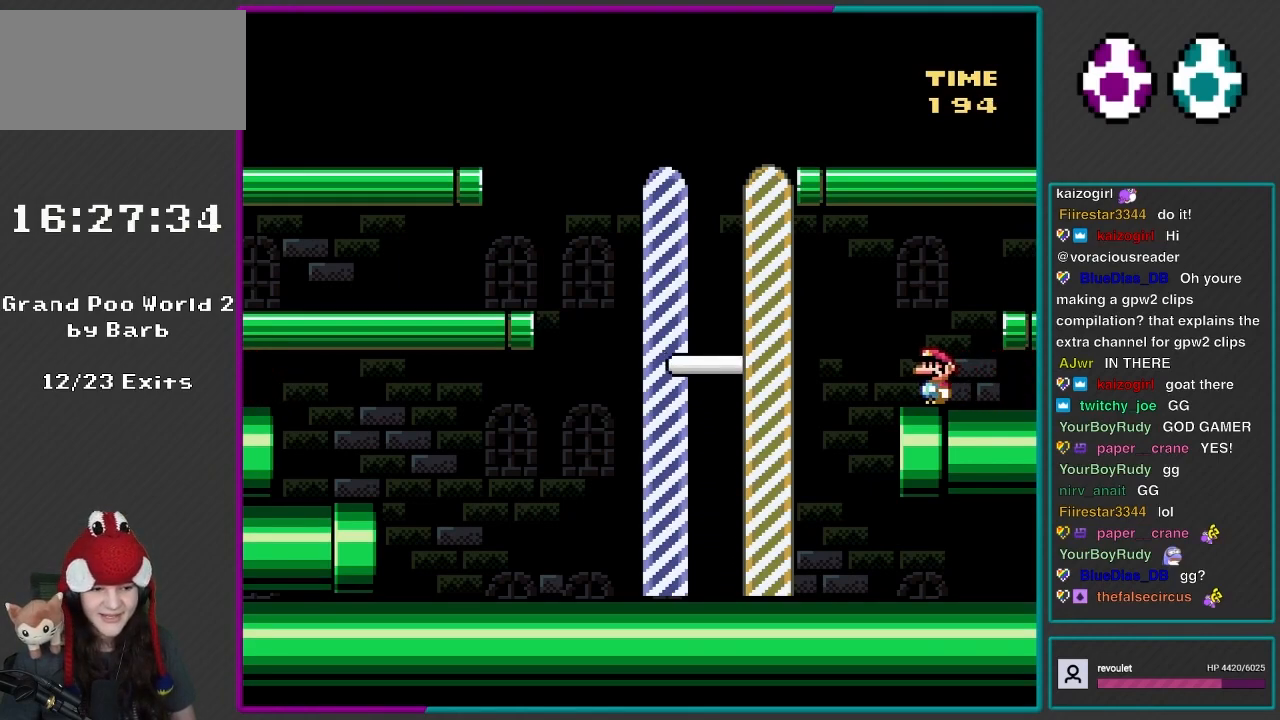
{"buttons": ["Y"], "events": []}
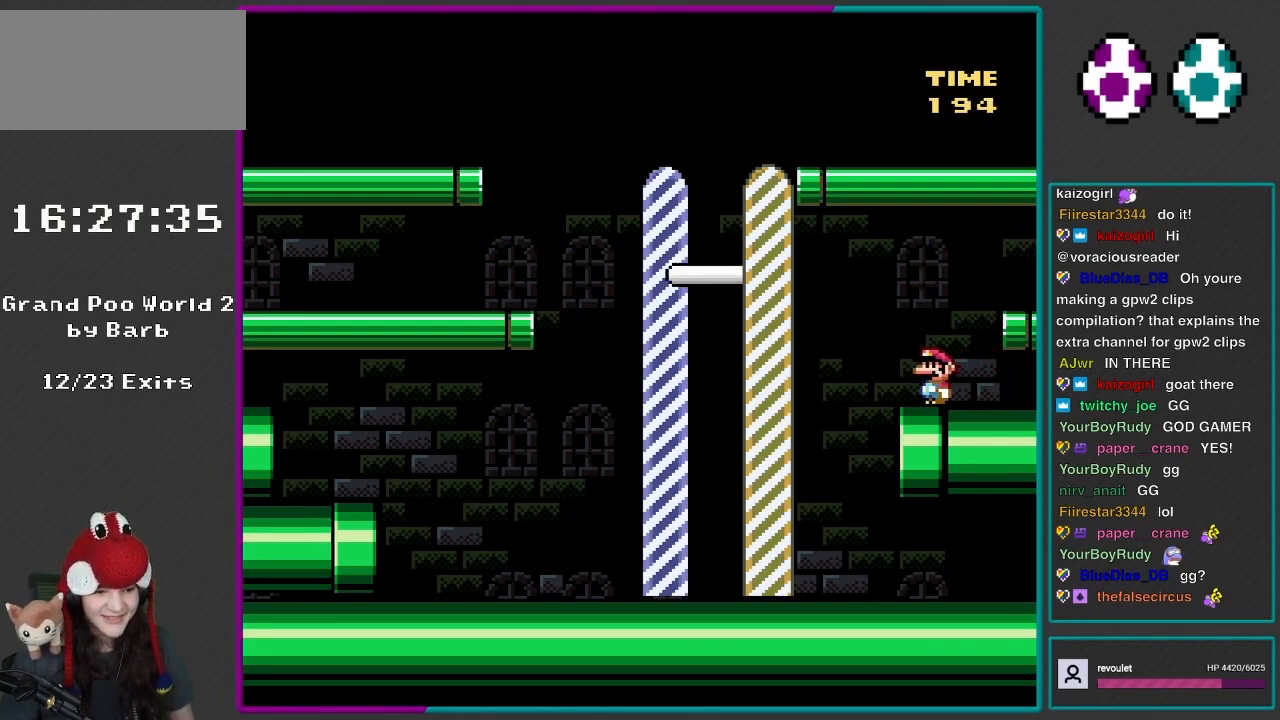
{"buttons": ["X", "DPAD_RIGHT"], "events": [[33, "Y", "up"], [167, "X", "down"], [500, "DPAD_RIGHT", "down"]]}
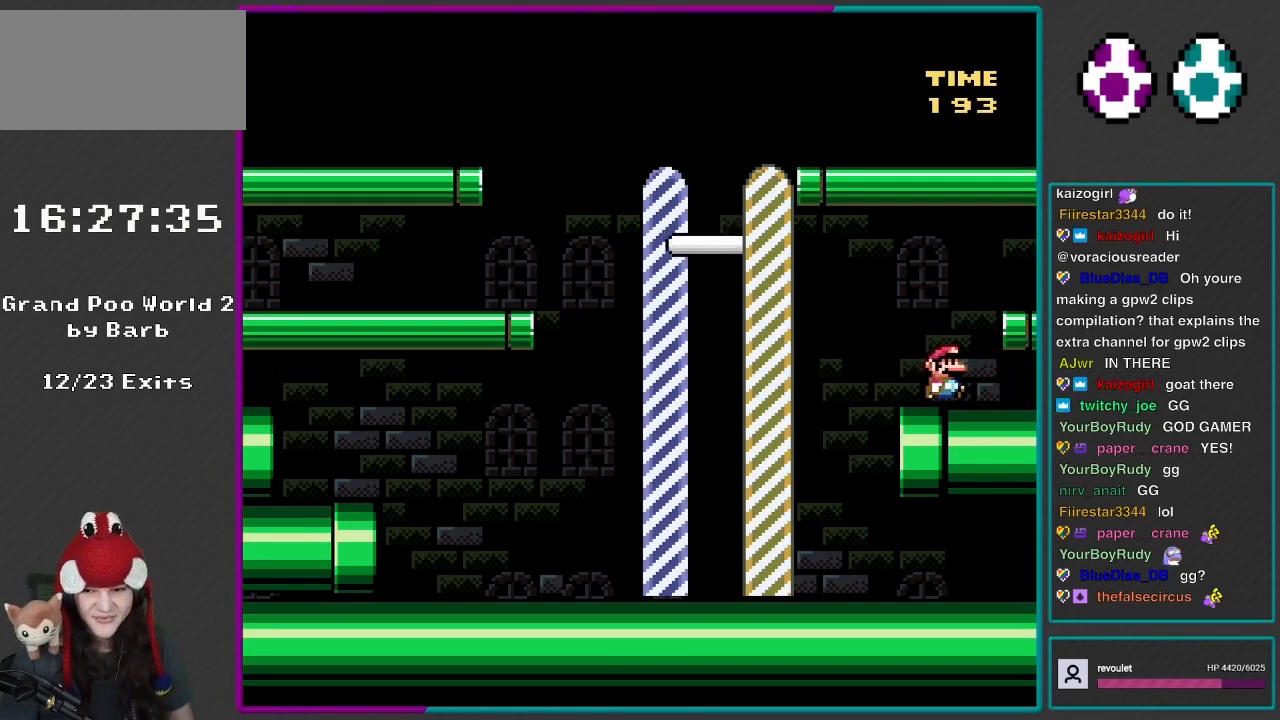
{"buttons": [], "events": [[167, "A", "down"], [233, "DPAD_RIGHT", "up"], [300, "A", "up"], [350, "DPAD_LEFT", "down"], [417, "DPAD_LEFT", "up"], [500, "X", "up"]]}
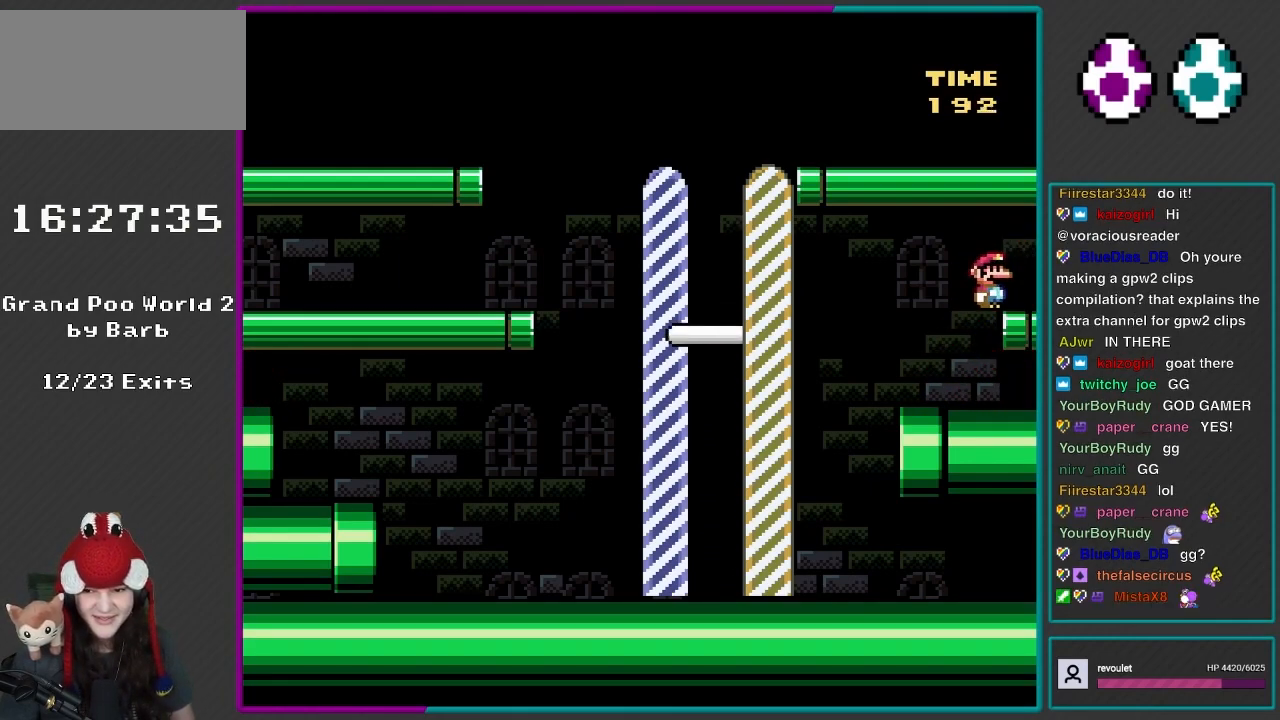
{"buttons": ["Y", "DPAD_RIGHT"], "events": [[67, "Y", "down"], [333, "DPAD_RIGHT", "down"]]}
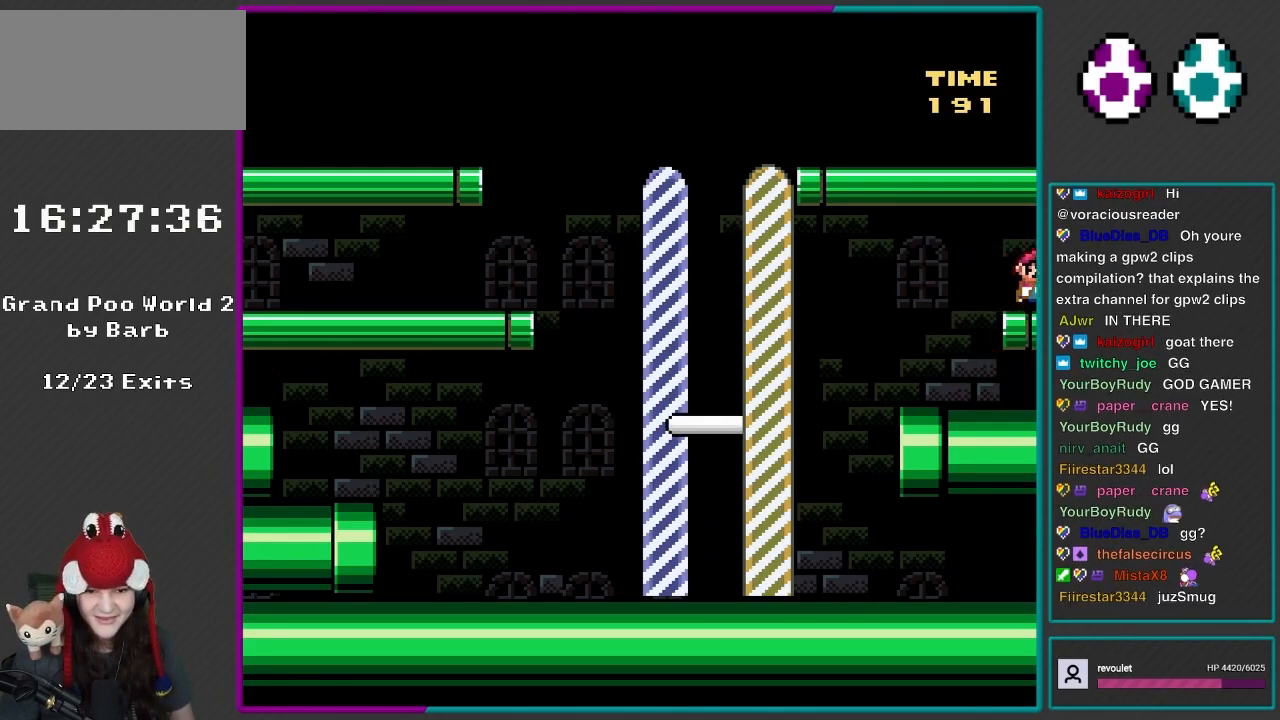
{"buttons": ["Y"], "events": [[300, "DPAD_RIGHT", "up"]]}
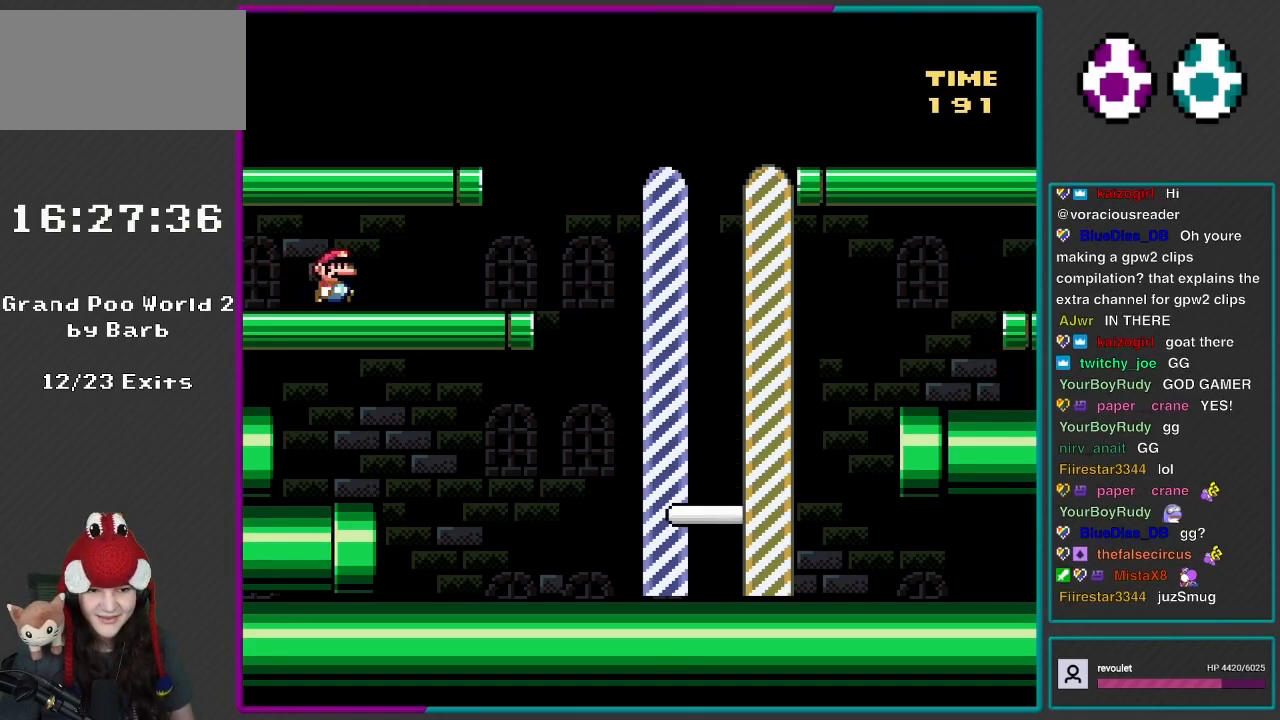
{"buttons": ["Y"], "events": []}
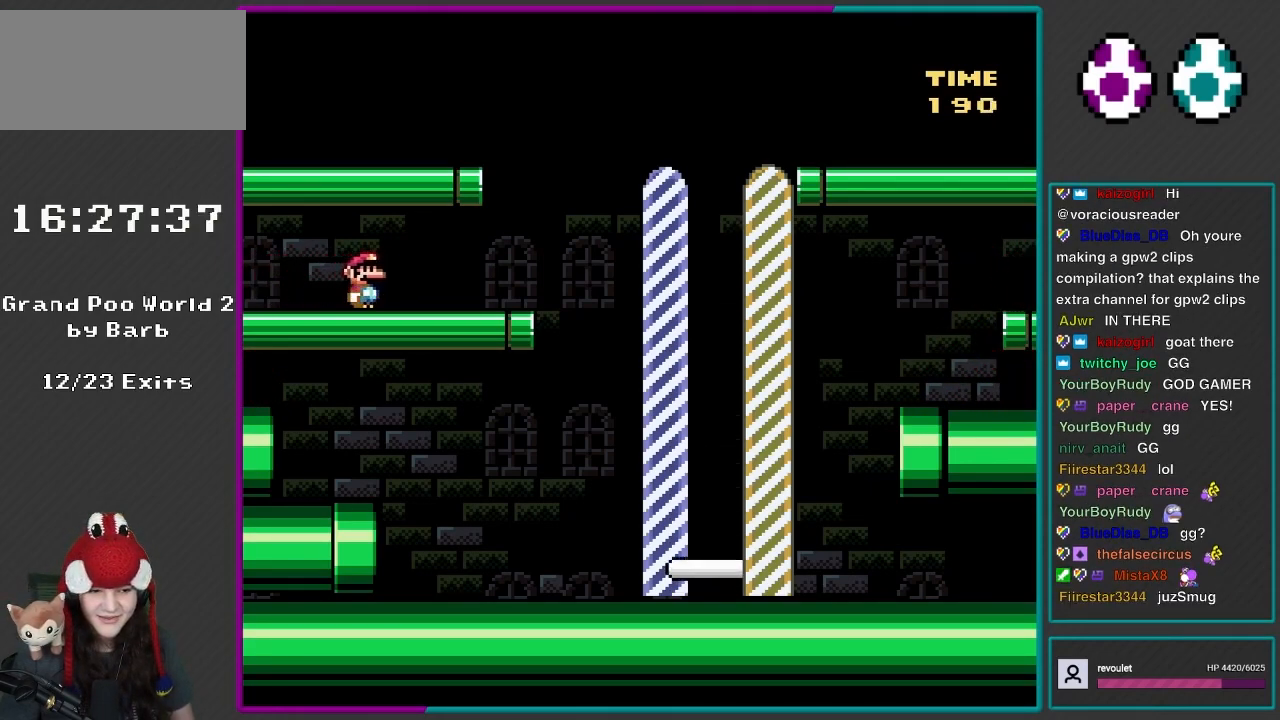
{"buttons": ["Y", "DPAD_RIGHT"], "events": [[383, "DPAD_RIGHT", "down"]]}
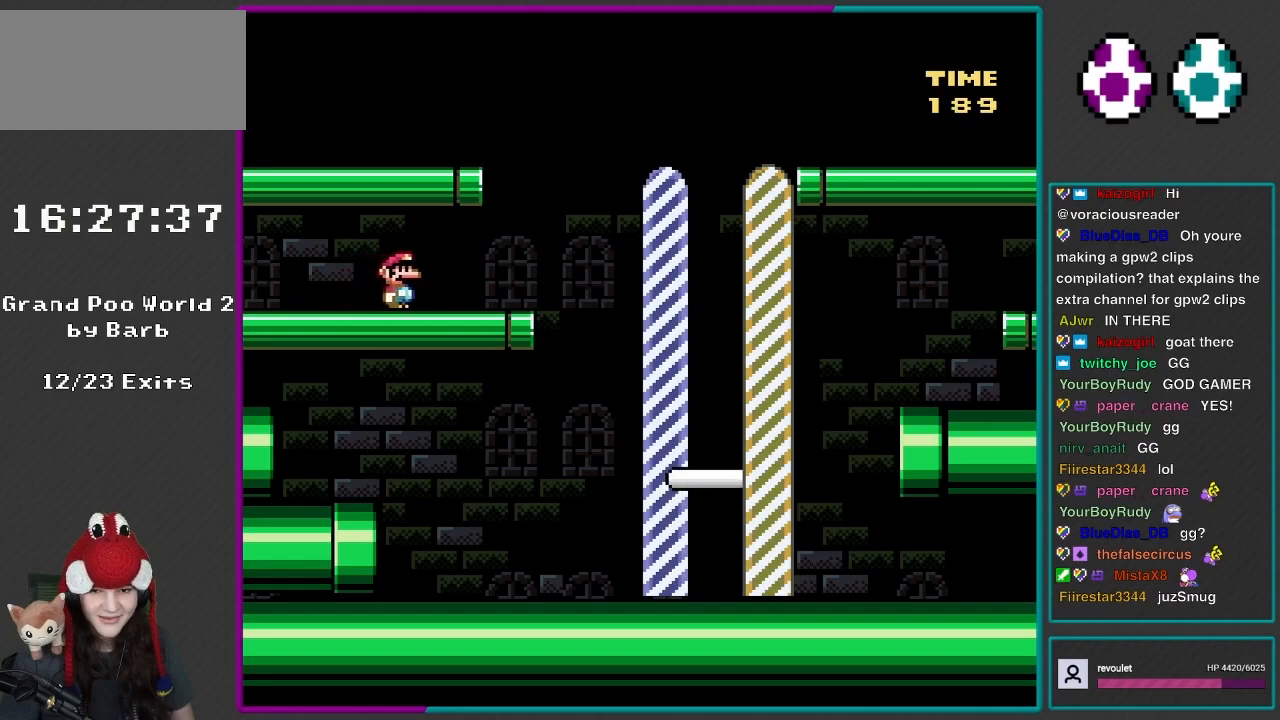
{"buttons": ["Y"], "events": [[267, "DPAD_RIGHT", "up"], [300, "DPAD_LEFT", "down"], [300, "DPAD_UP", "down"], [383, "DPAD_UP", "up"], [450, "DPAD_LEFT", "up"]]}
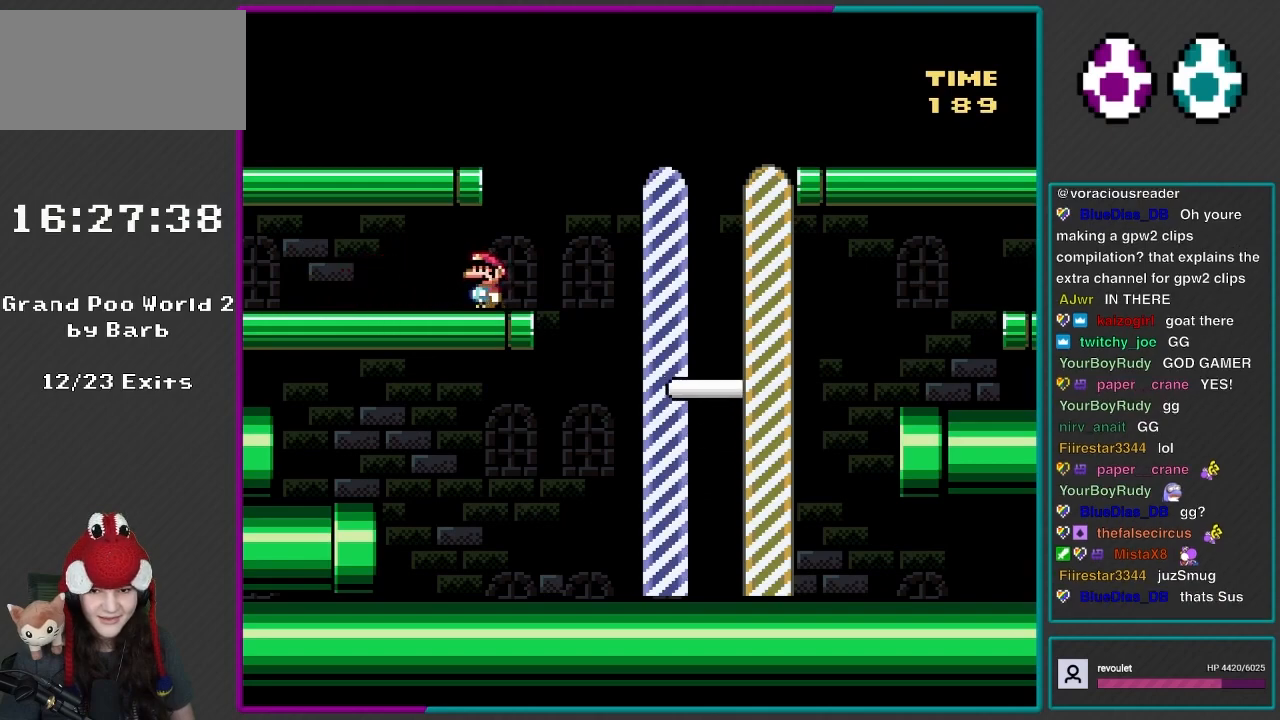
{"buttons": ["B", "Y", "DPAD_LEFT"], "events": [[233, "DPAD_RIGHT", "down"], [417, "DPAD_RIGHT", "up"], [433, "B", "down"], [433, "DPAD_LEFT", "down"]]}
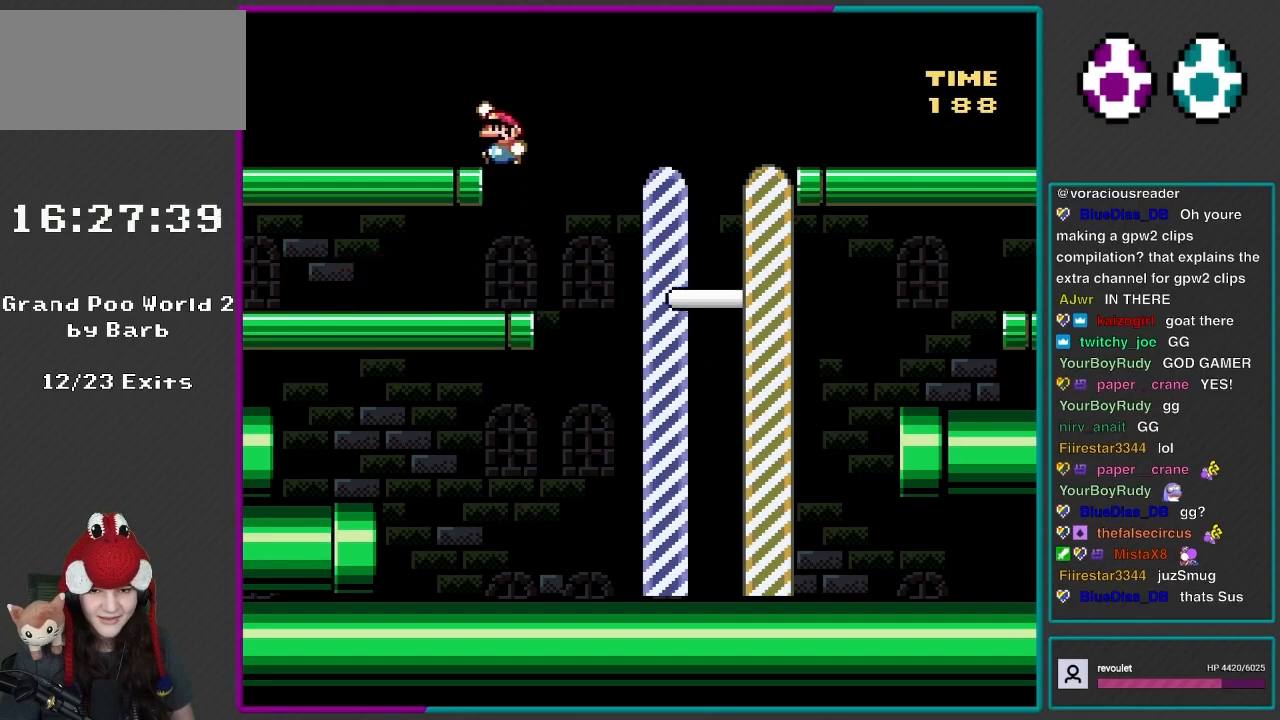
{"buttons": ["Y"], "events": [[200, "B", "up"], [267, "DPAD_LEFT", "up"]]}
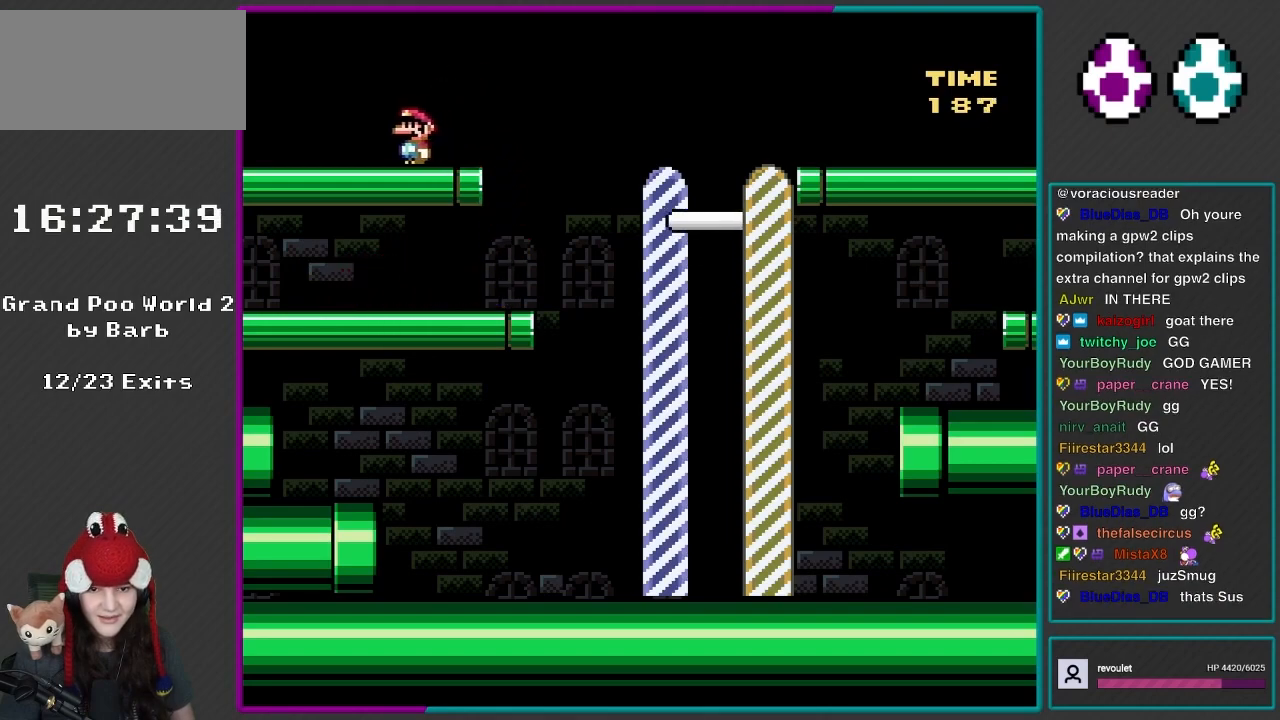
{"buttons": ["Y", "DPAD_LEFT"], "events": [[233, "DPAD_LEFT", "down"], [350, "DPAD_LEFT", "up"], [500, "DPAD_LEFT", "down"]]}
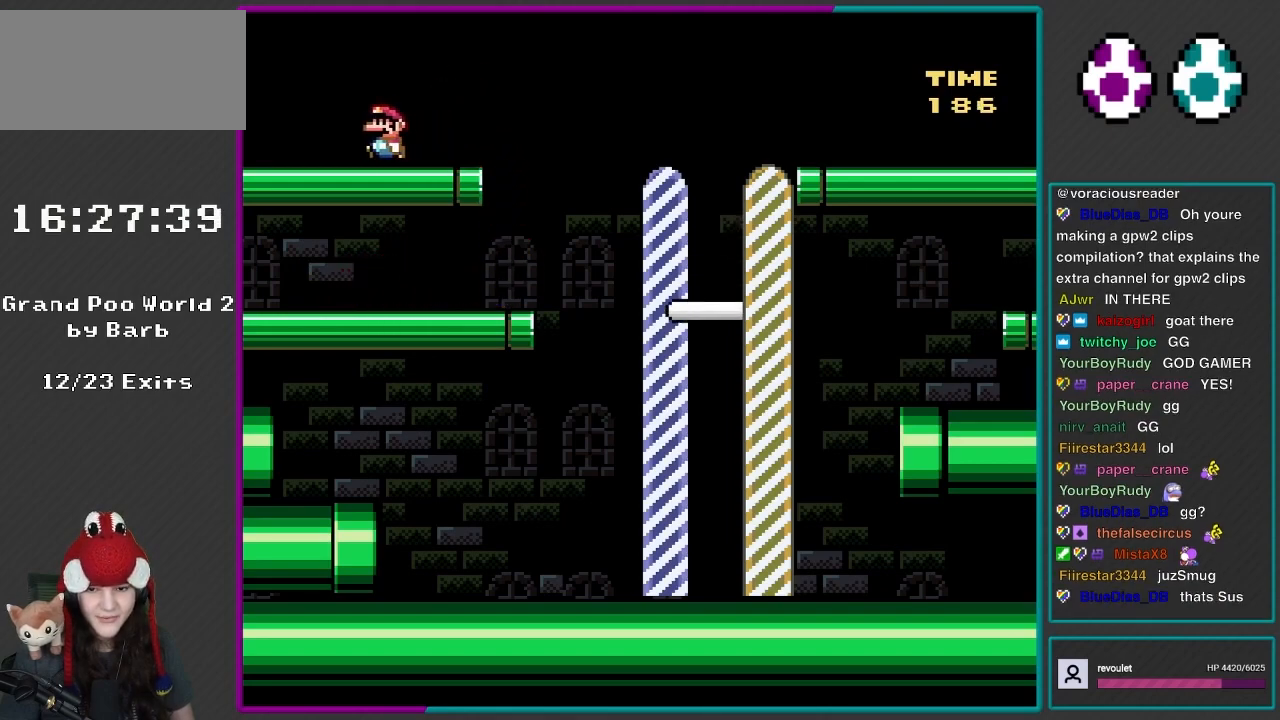
{"buttons": ["Y", "DPAD_LEFT"], "events": [[117, "DPAD_LEFT", "up"], [467, "DPAD_LEFT", "down"]]}
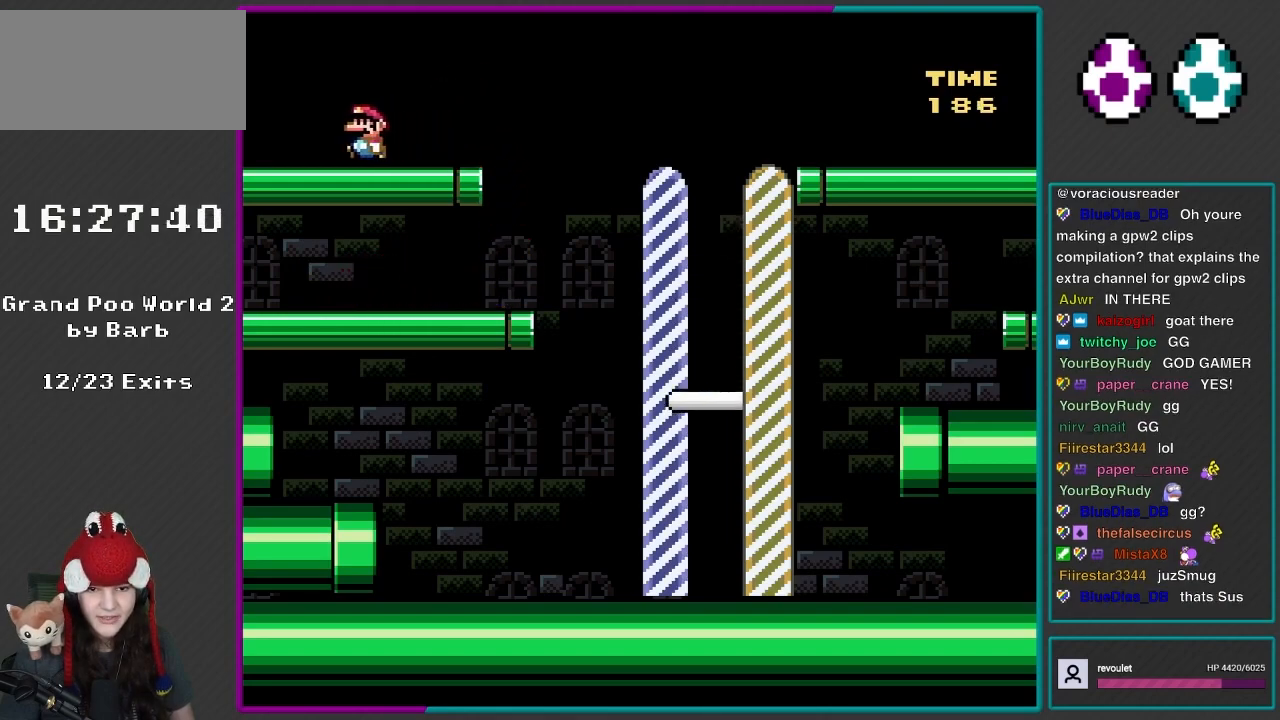
{"buttons": ["Y"], "events": [[267, "DPAD_LEFT", "up"]]}
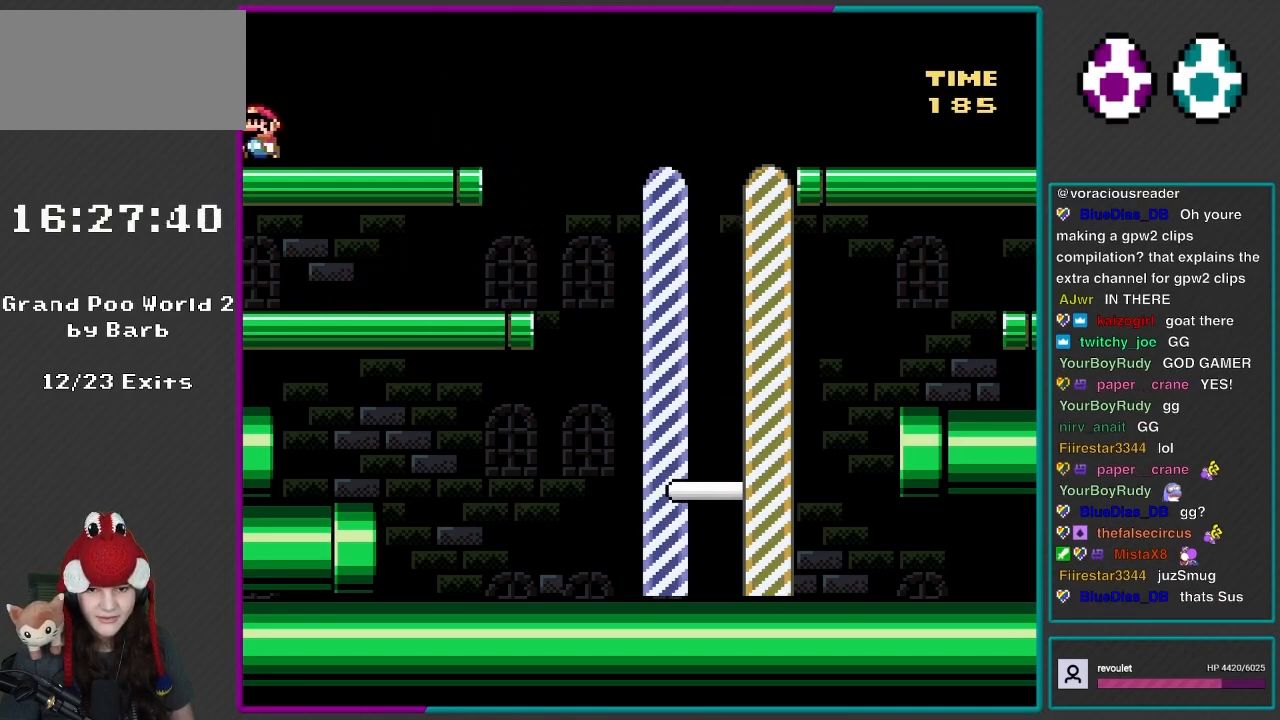
{"buttons": ["Y", "DPAD_LEFT"], "events": [[467, "DPAD_LEFT", "down"]]}
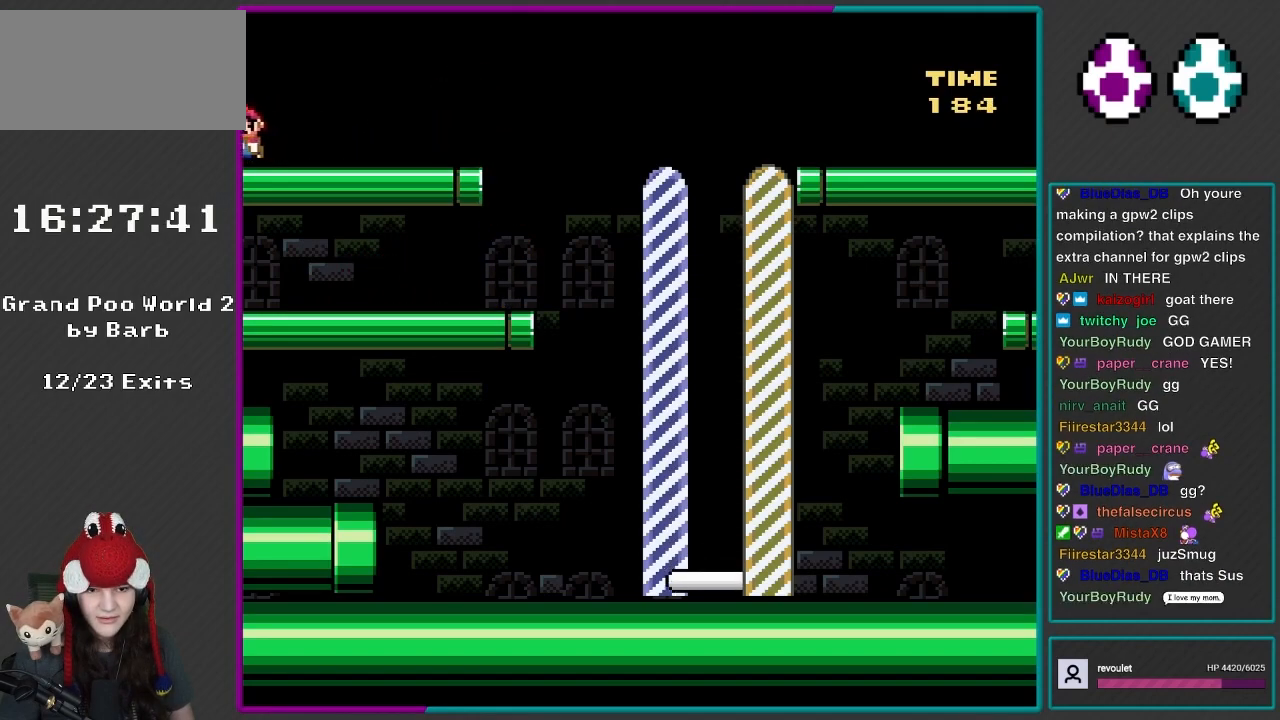
{"buttons": ["Y"], "events": [[183, "DPAD_LEFT", "up"]]}
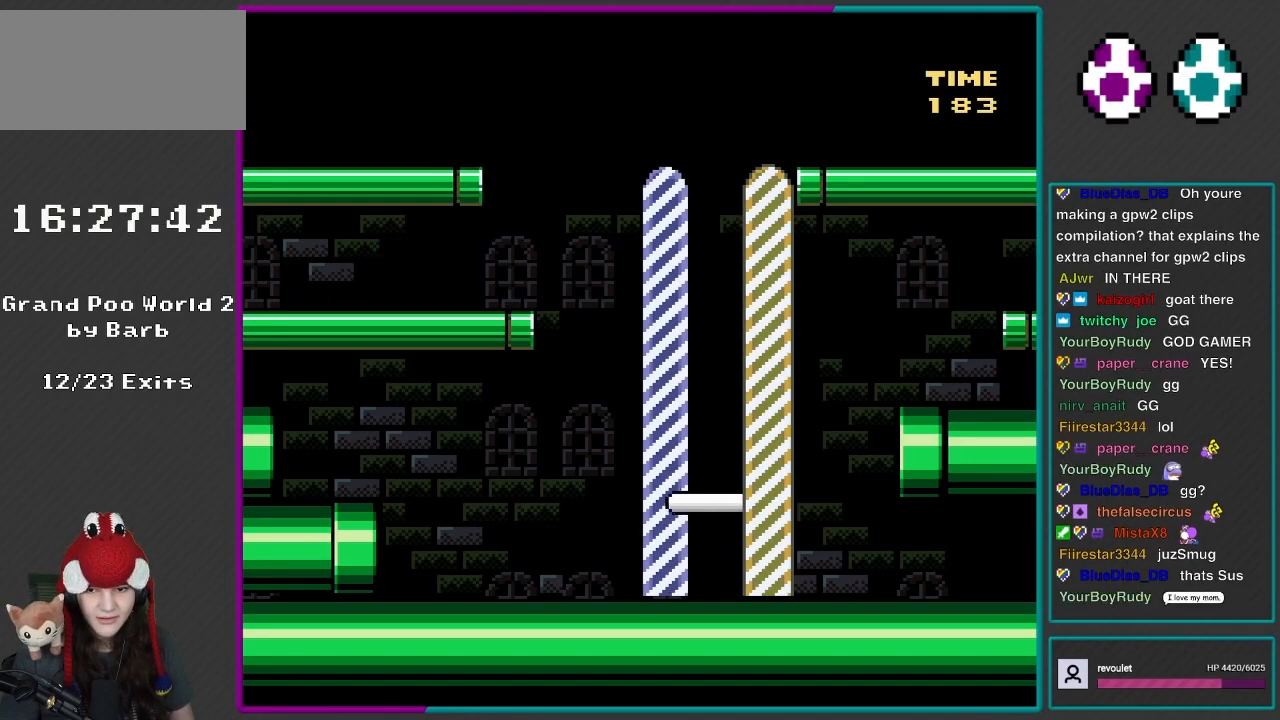
{"buttons": ["Y"], "events": [[100, "DPAD_LEFT", "down"], [433, "DPAD_LEFT", "up"]]}
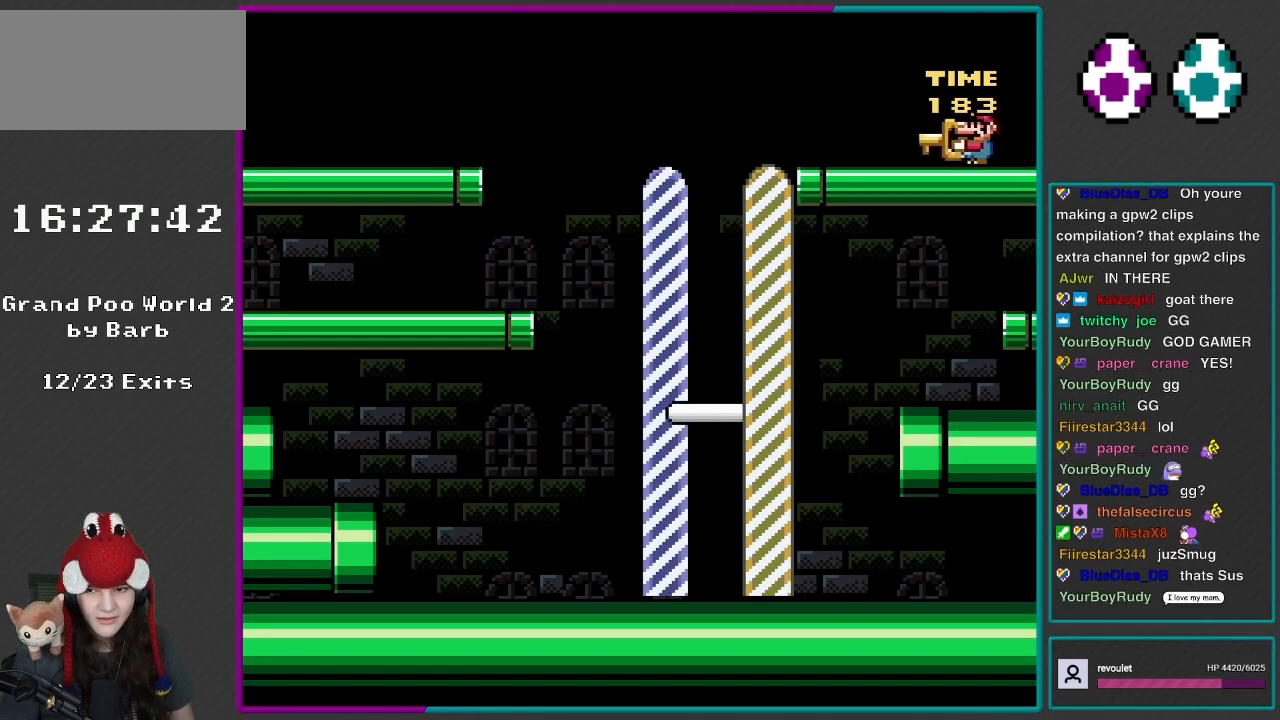
{"buttons": ["Y"], "events": []}
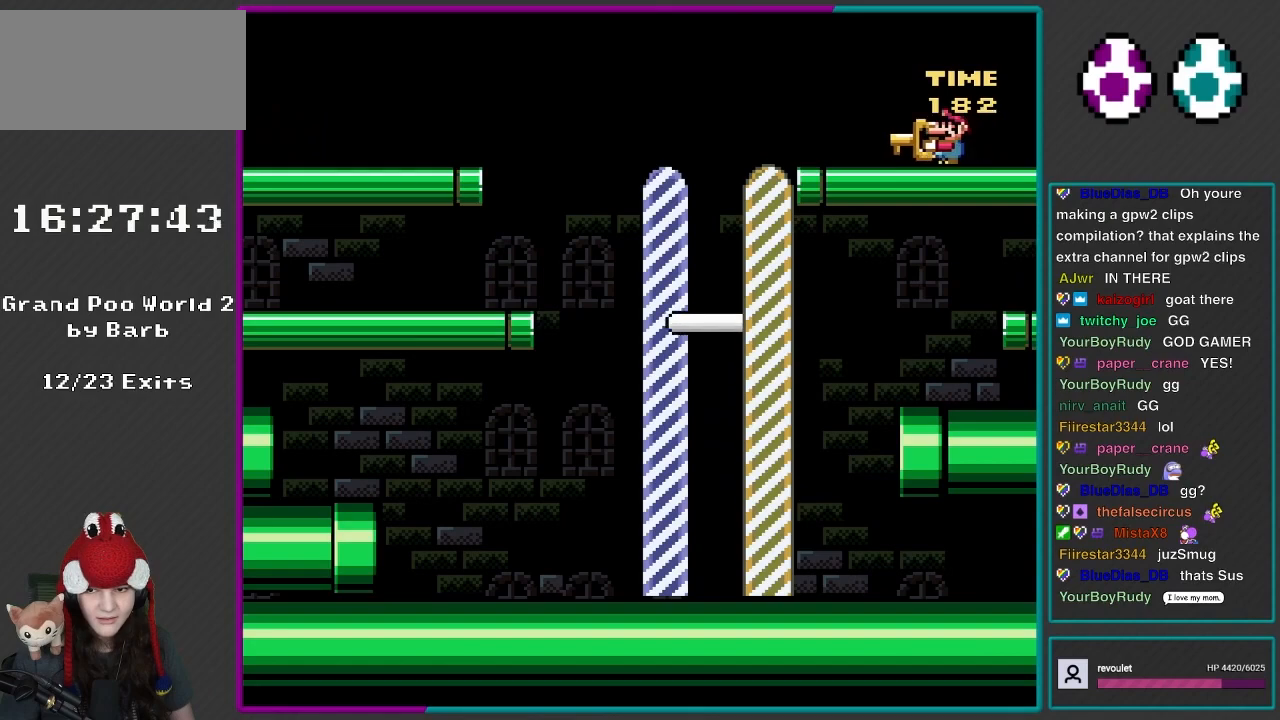
{"buttons": ["Y"], "events": [[300, "DPAD_RIGHT", "down"], [417, "DPAD_RIGHT", "up"]]}
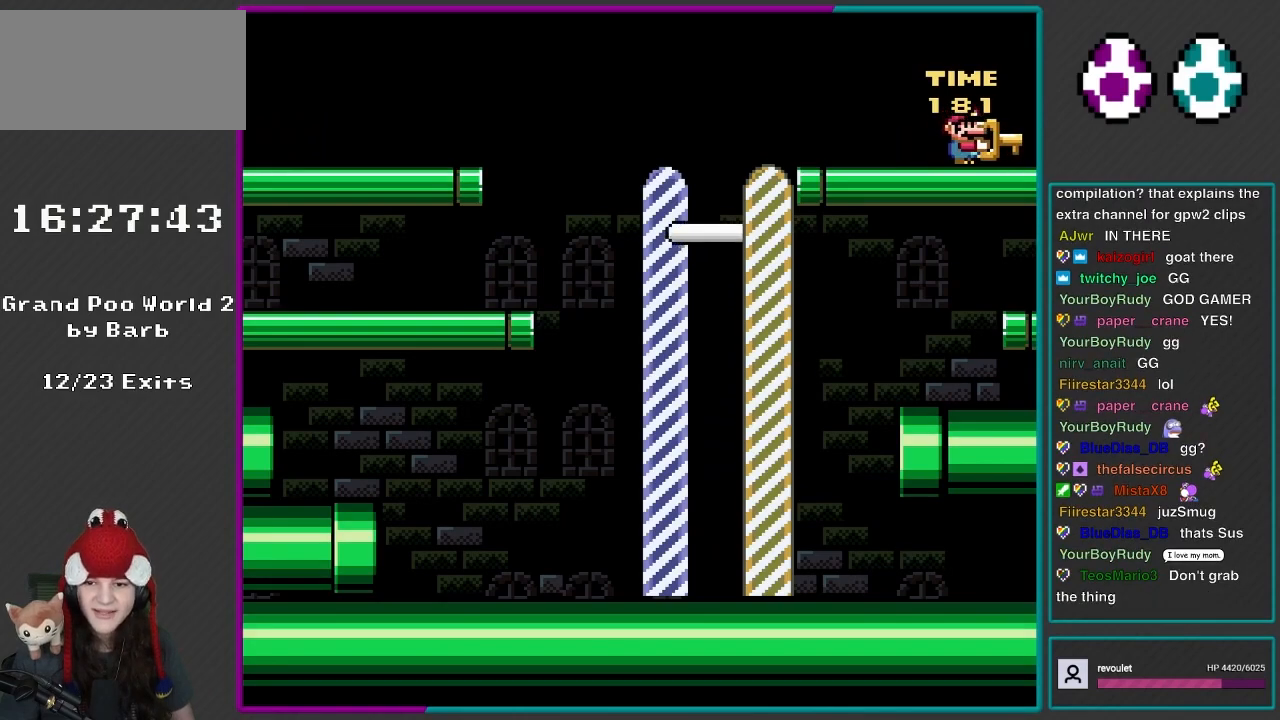
{"buttons": ["Y"], "events": []}
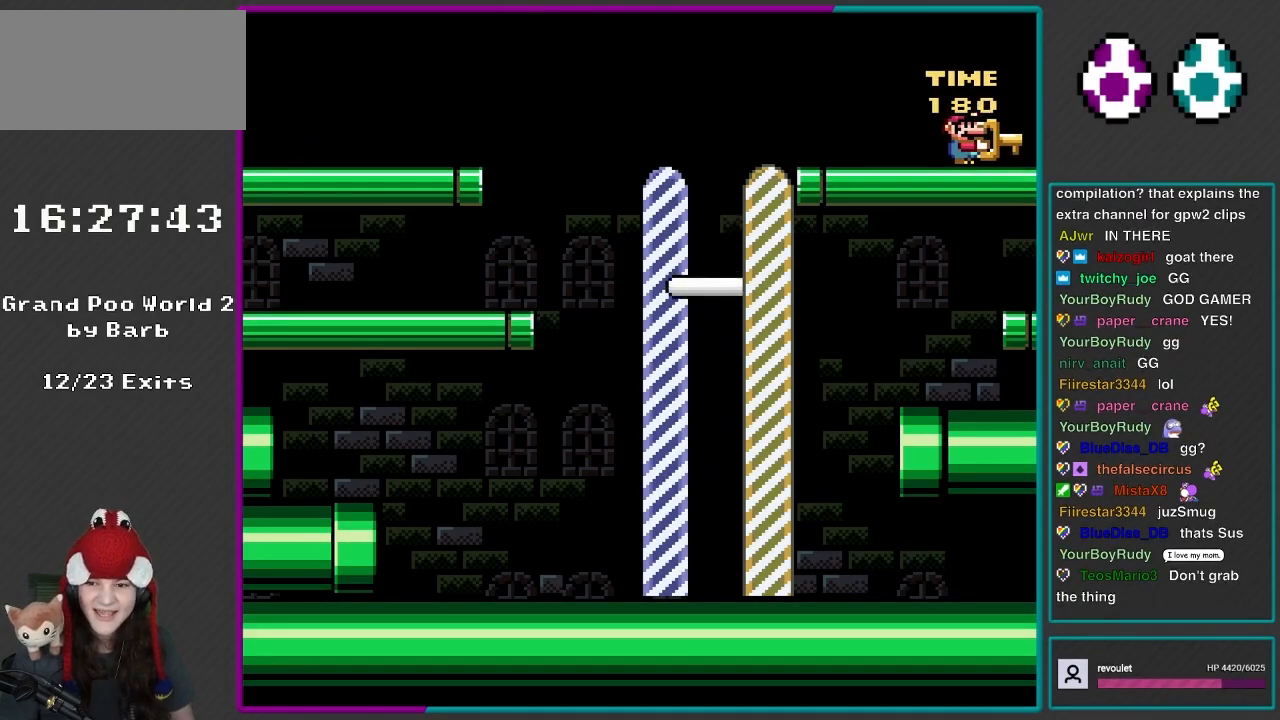
{"buttons": ["Y"], "events": []}
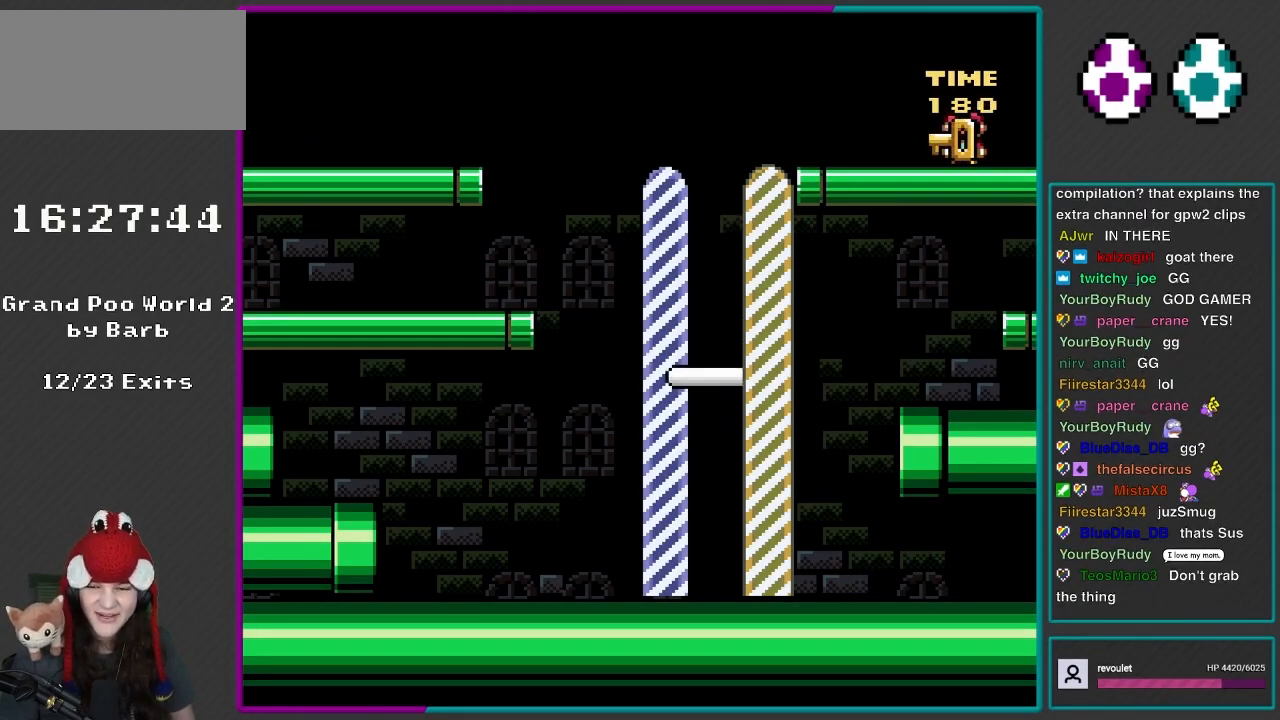
{"buttons": ["Y"], "events": [[33, "DPAD_LEFT", "down"], [67, "DPAD_LEFT", "up"]]}
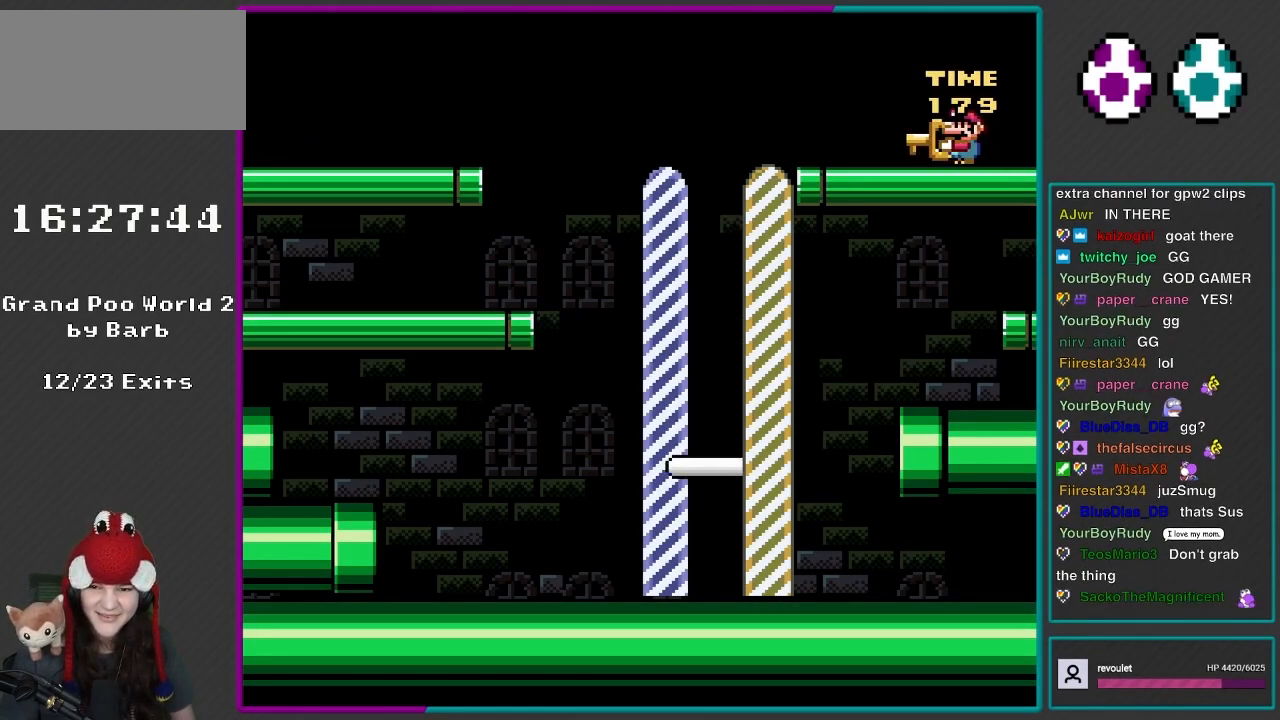
{"buttons": ["Y"], "events": []}
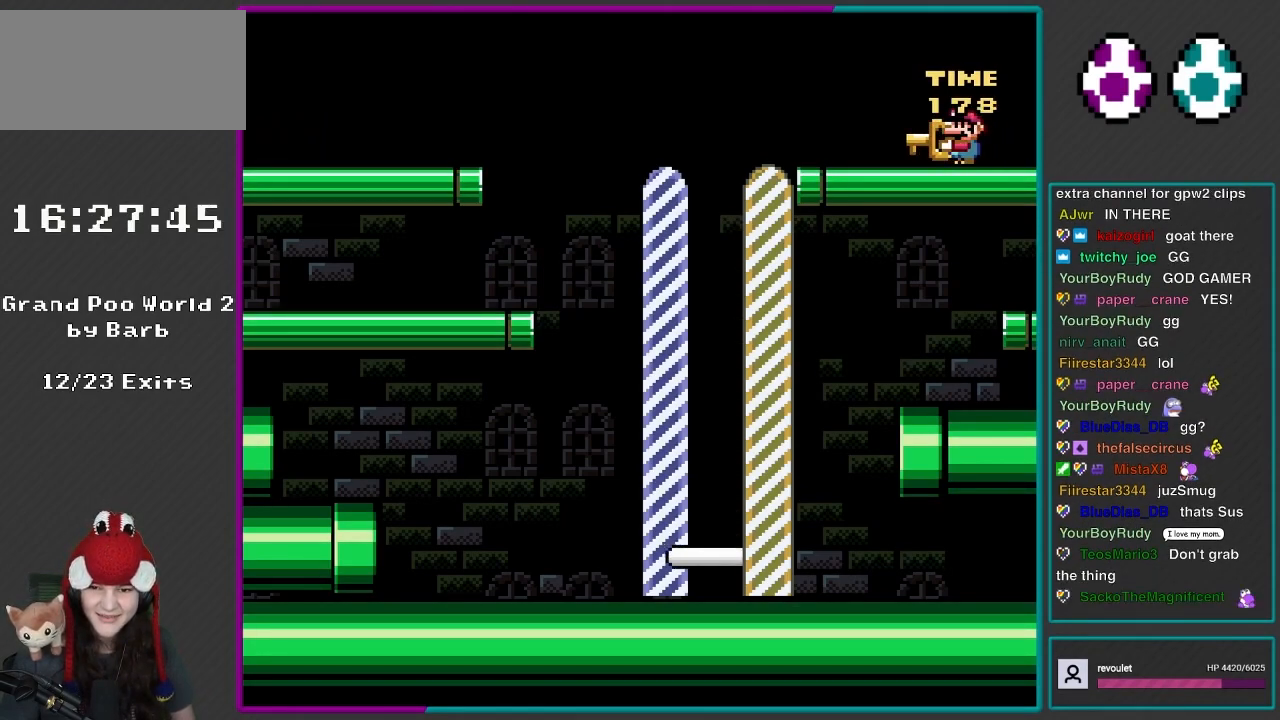
{"buttons": ["Y", "DPAD_LEFT"], "events": [[417, "DPAD_LEFT", "down"]]}